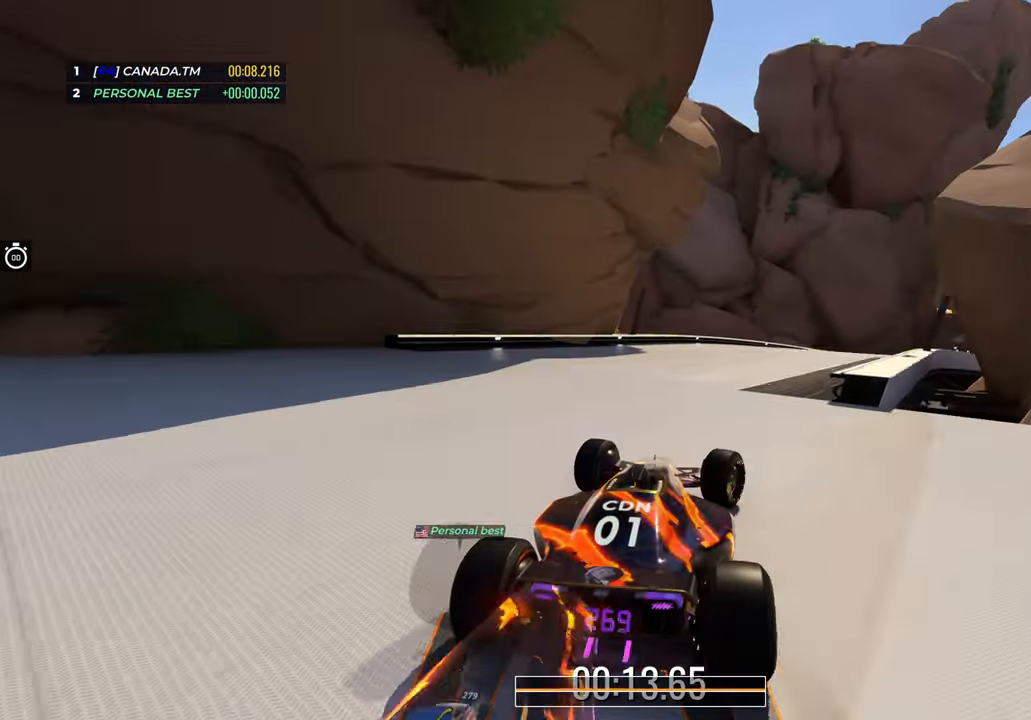
Gameplay with keyboard; each line is a JSON object with the keys held at the frame after it. "events" lists presses ("down") and releases ("up") of "down", "left", "right" and "up" between this image and that frame as [ms after this image, input, new state], when the widget could be followed in between. No other keys are recorded. Mouse input is not recorded.
{"keys": ["right", "up"], "events": []}
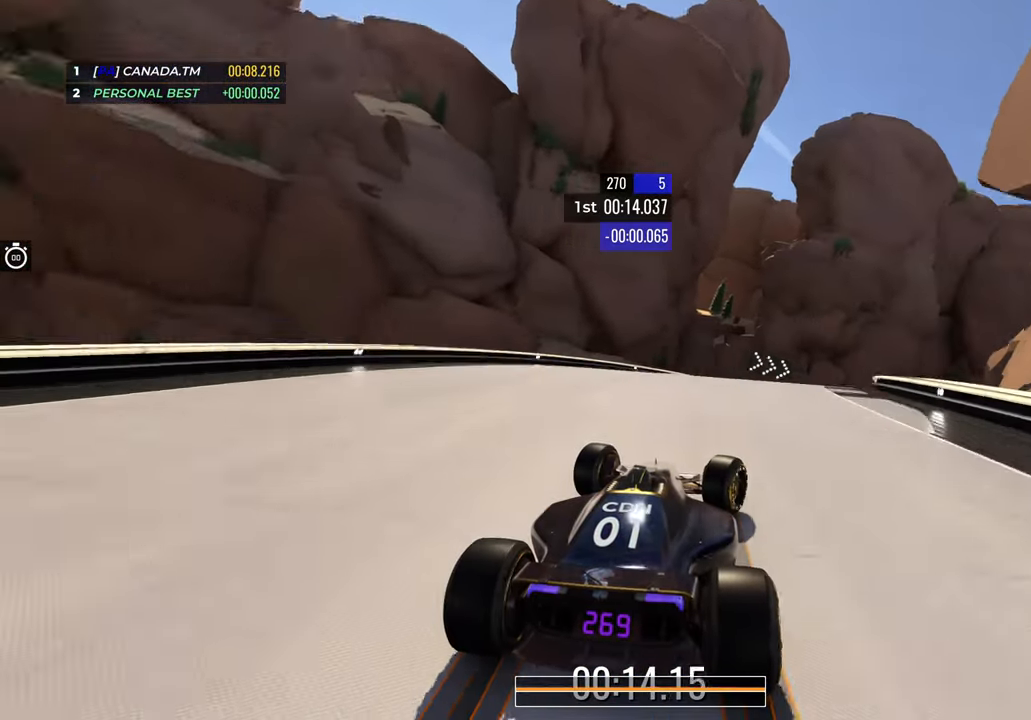
{"keys": ["right", "up"], "events": []}
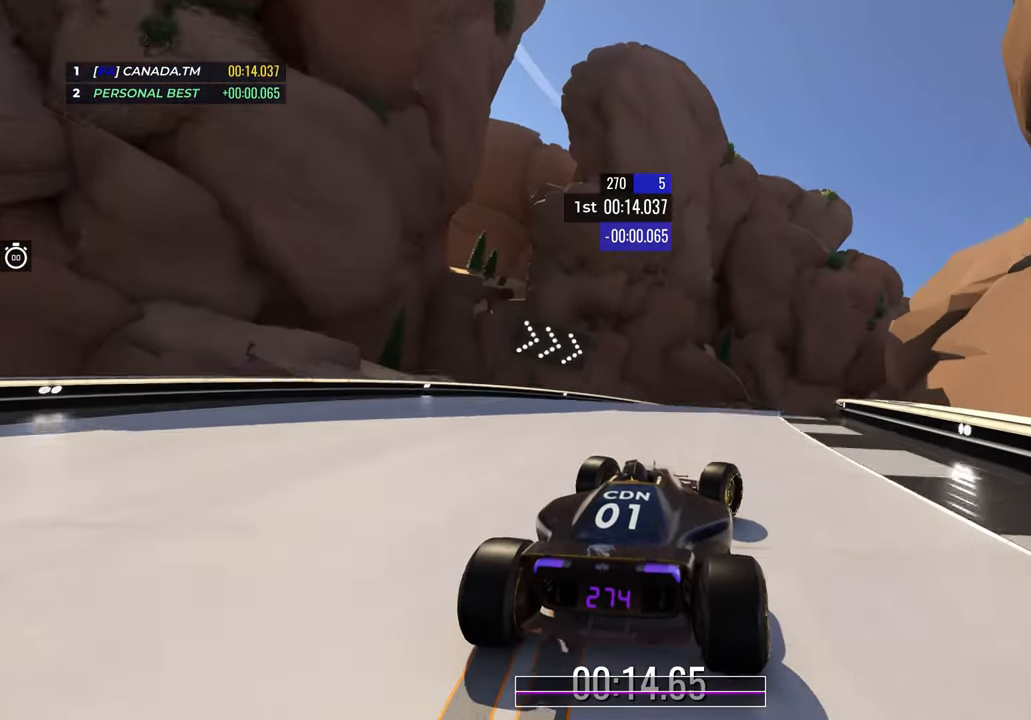
{"keys": ["up"], "events": [[400, "right", "up"]]}
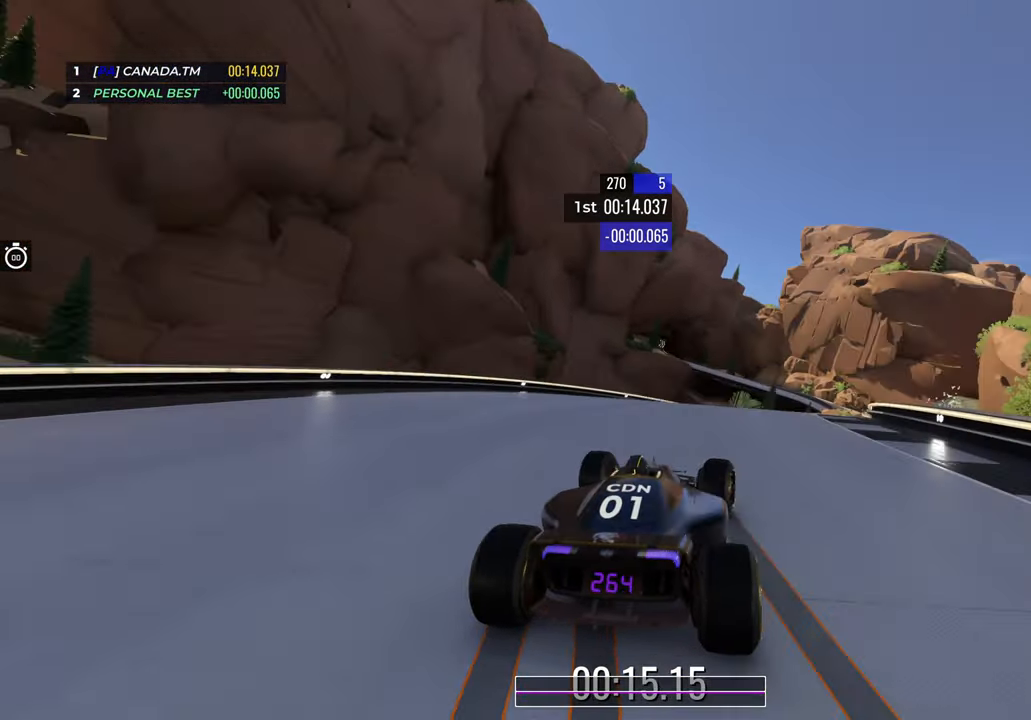
{"keys": ["right", "up"], "events": [[50, "right", "down"], [267, "right", "up"], [367, "right", "down"]]}
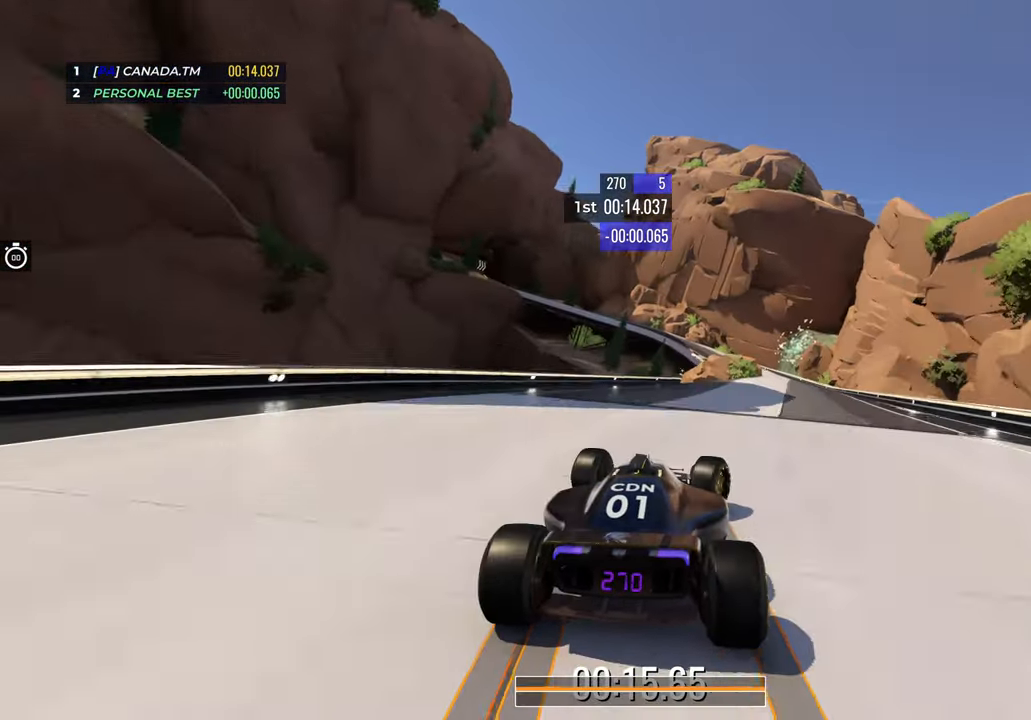
{"keys": ["left", "up"], "events": [[300, "right", "up"], [400, "left", "down"]]}
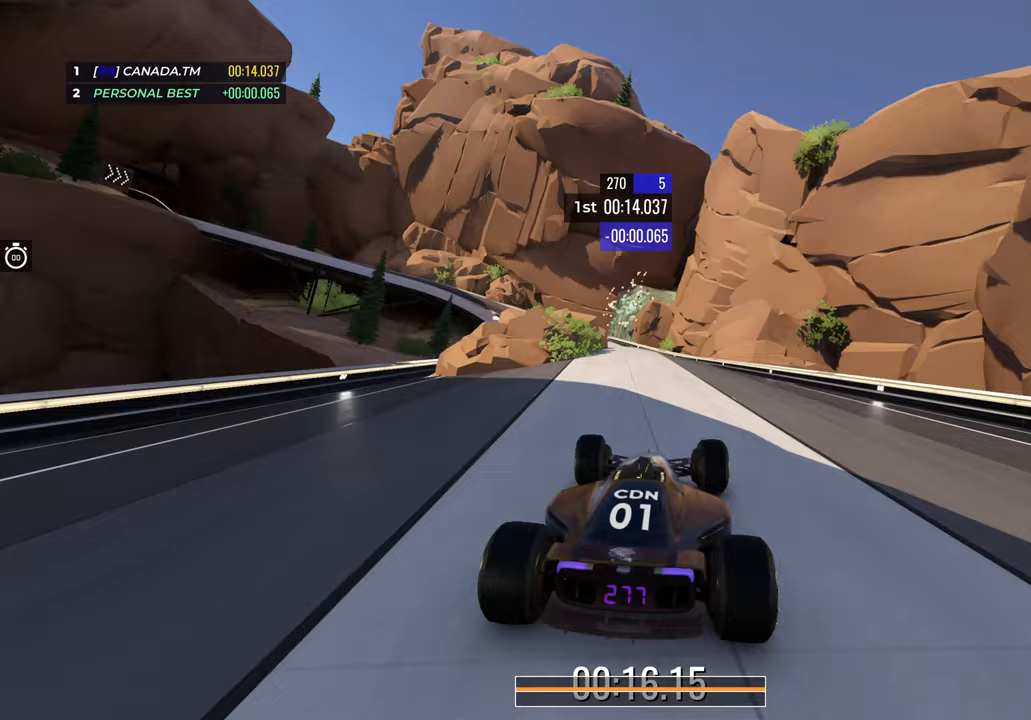
{"keys": ["down", "left", "up"], "events": [[367, "down", "down"]]}
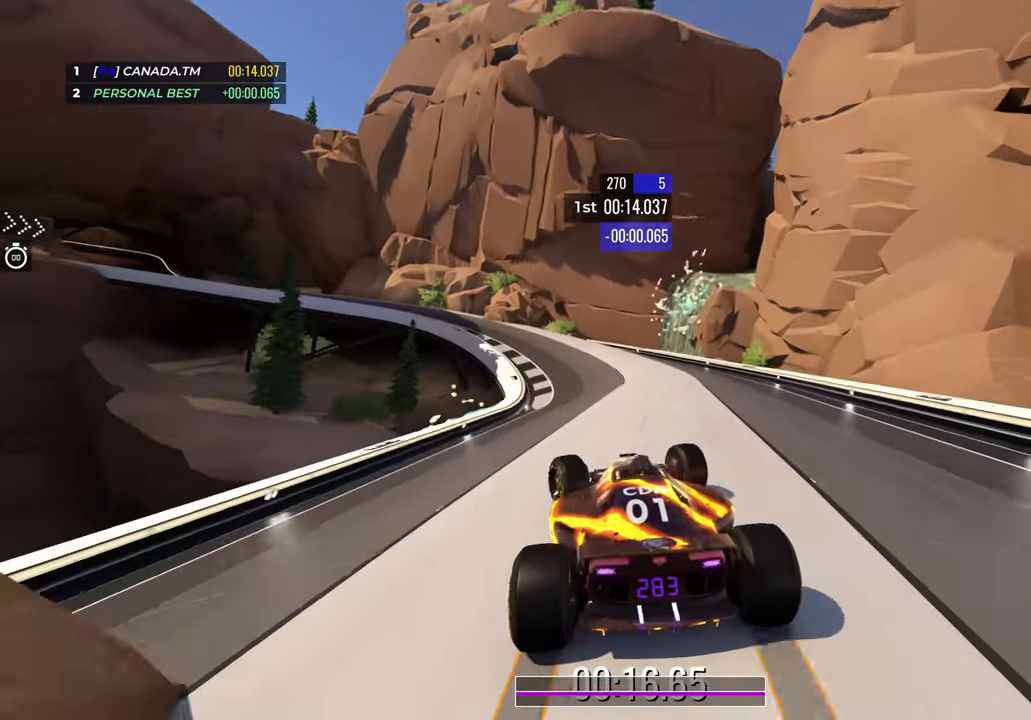
{"keys": ["down", "left", "up"], "events": [[367, "left", "up"], [417, "left", "down"]]}
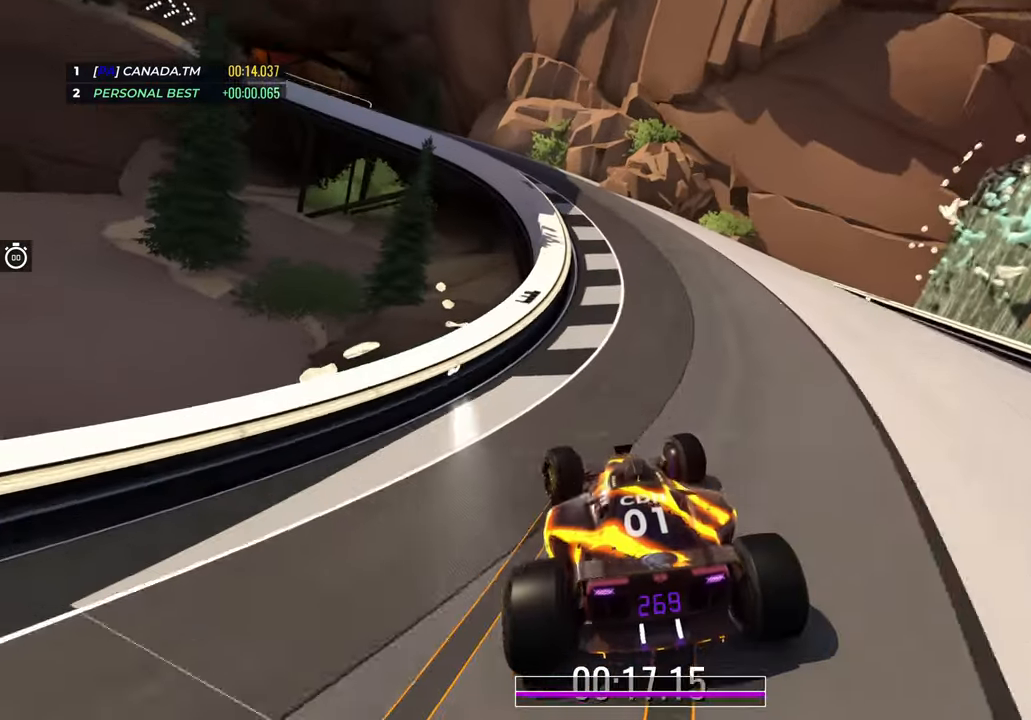
{"keys": ["left", "up"], "events": [[183, "down", "up"]]}
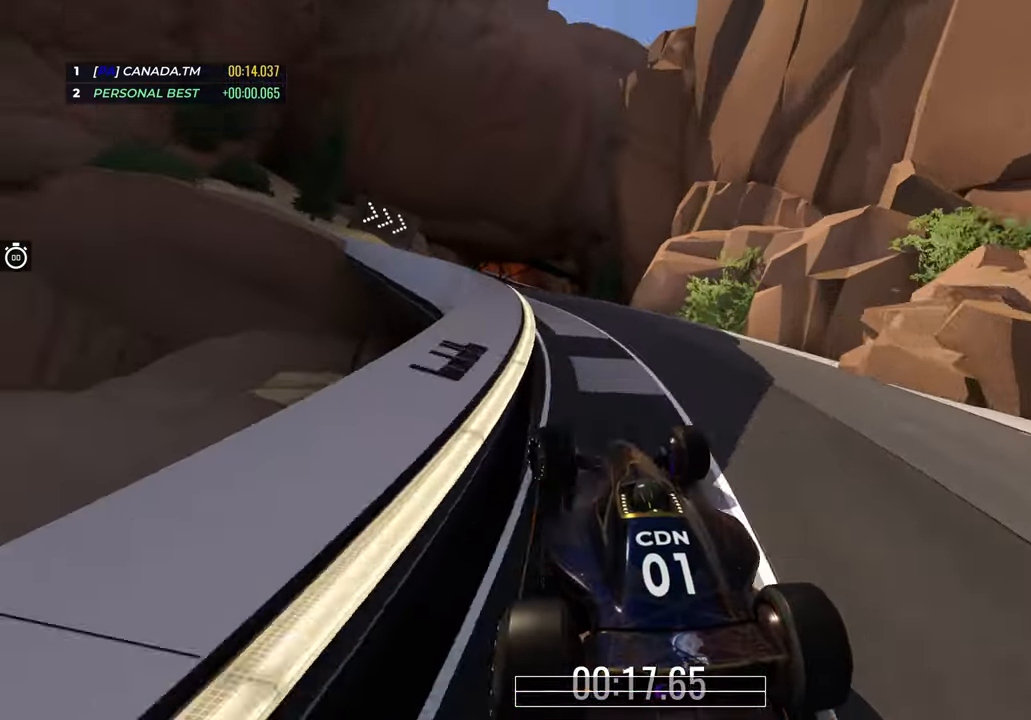
{"keys": ["right", "up"], "events": [[267, "left", "up"], [300, "right", "down"]]}
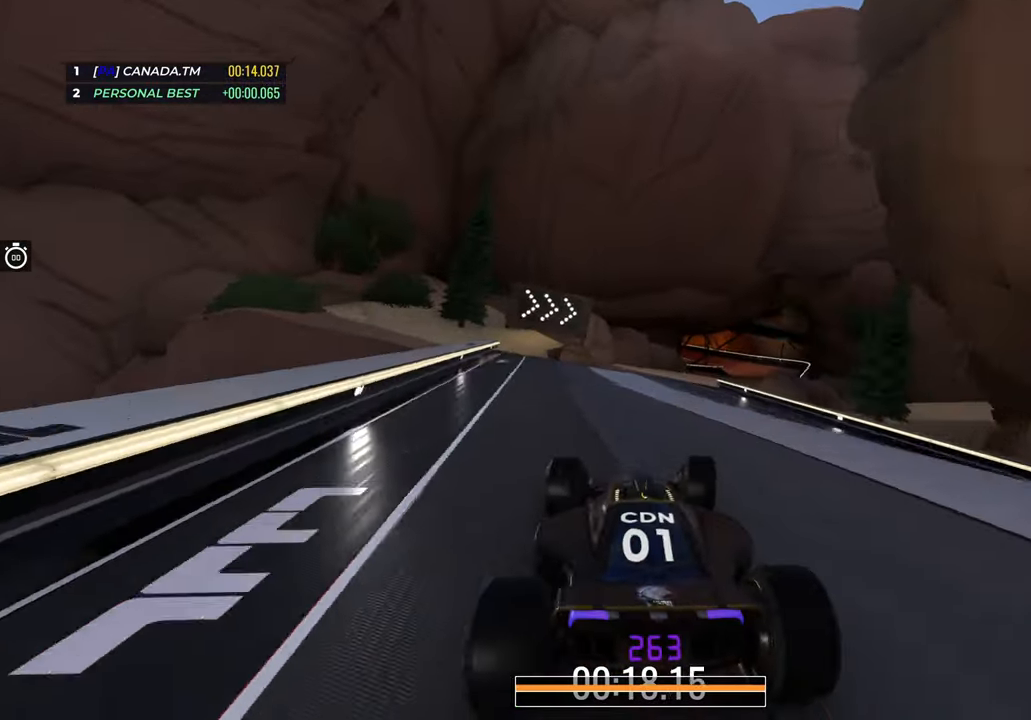
{"keys": ["up"], "events": [[117, "right", "up"], [233, "right", "down"], [383, "right", "up"]]}
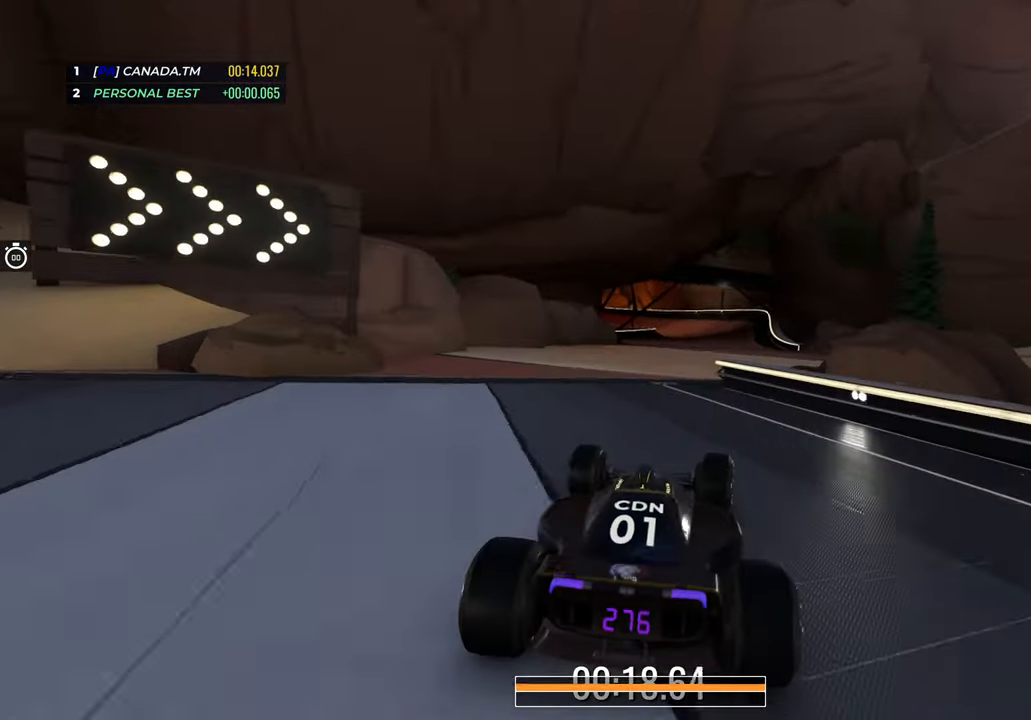
{"keys": ["up"], "events": [[150, "right", "down"], [350, "right", "up"]]}
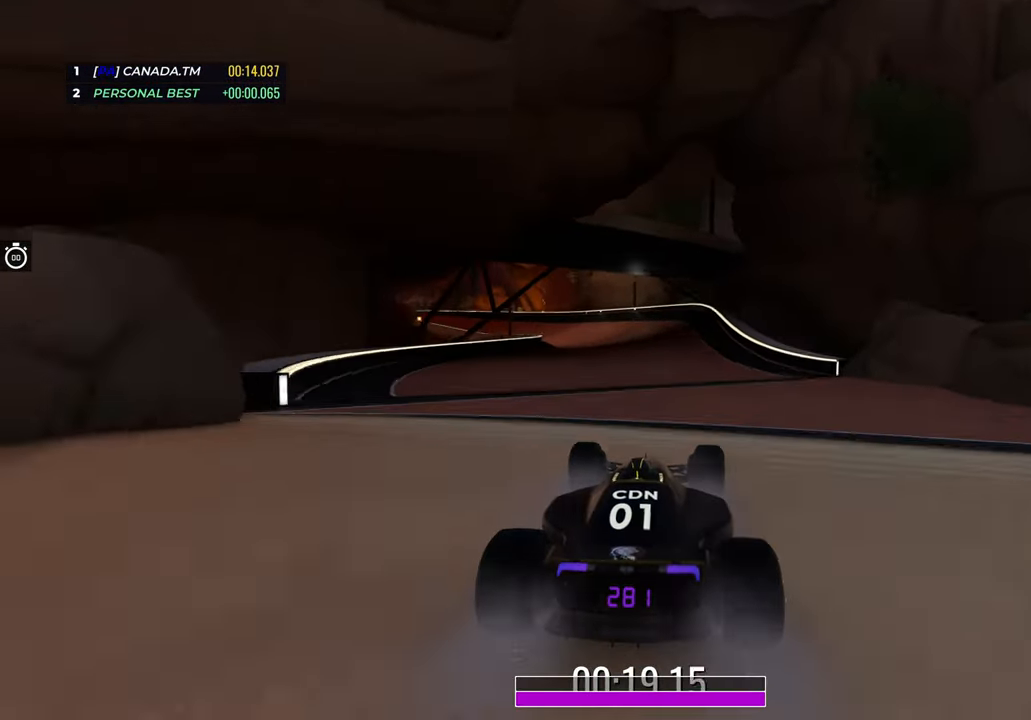
{"keys": ["left", "up"], "events": [[400, "left", "down"]]}
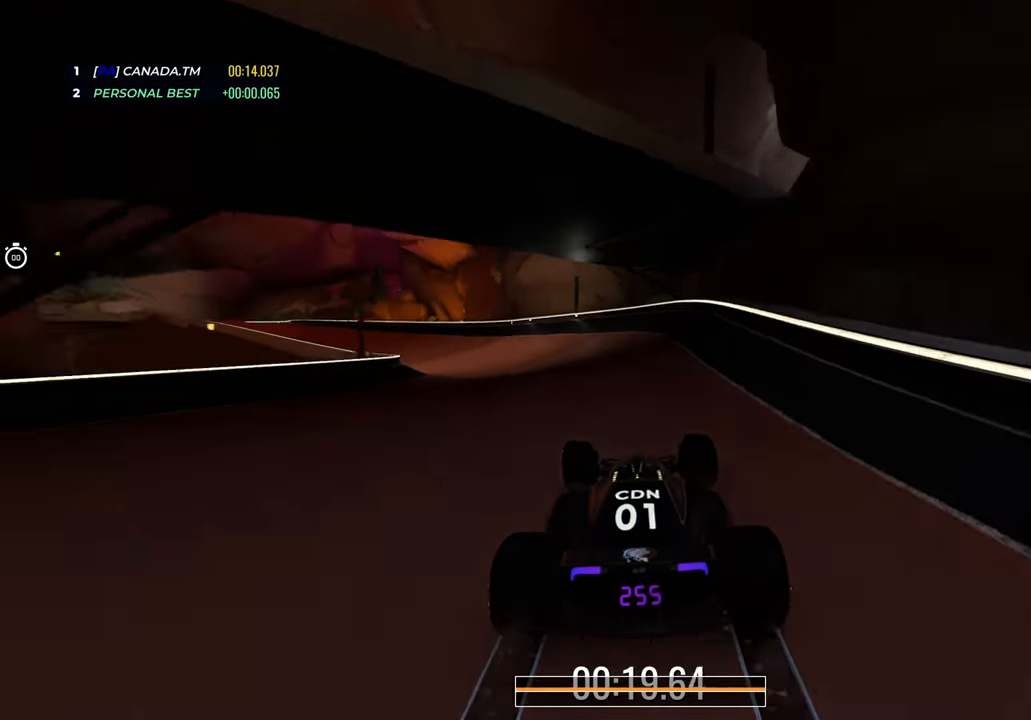
{"keys": ["left", "up"], "events": [[17, "left", "up"], [83, "left", "down"]]}
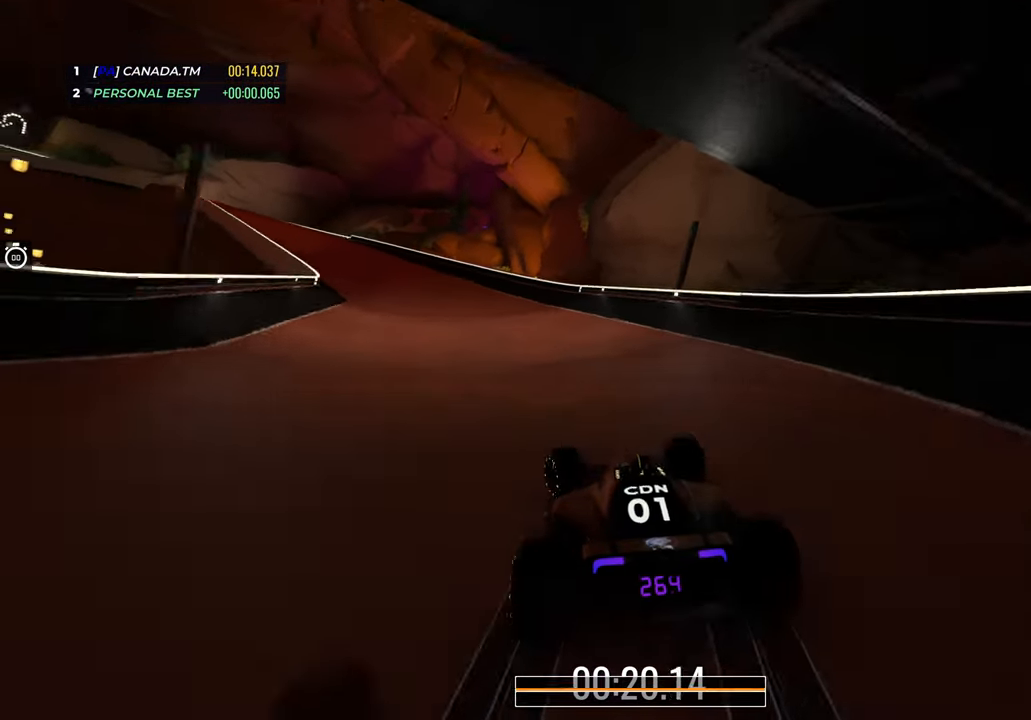
{"keys": ["left", "up"], "events": []}
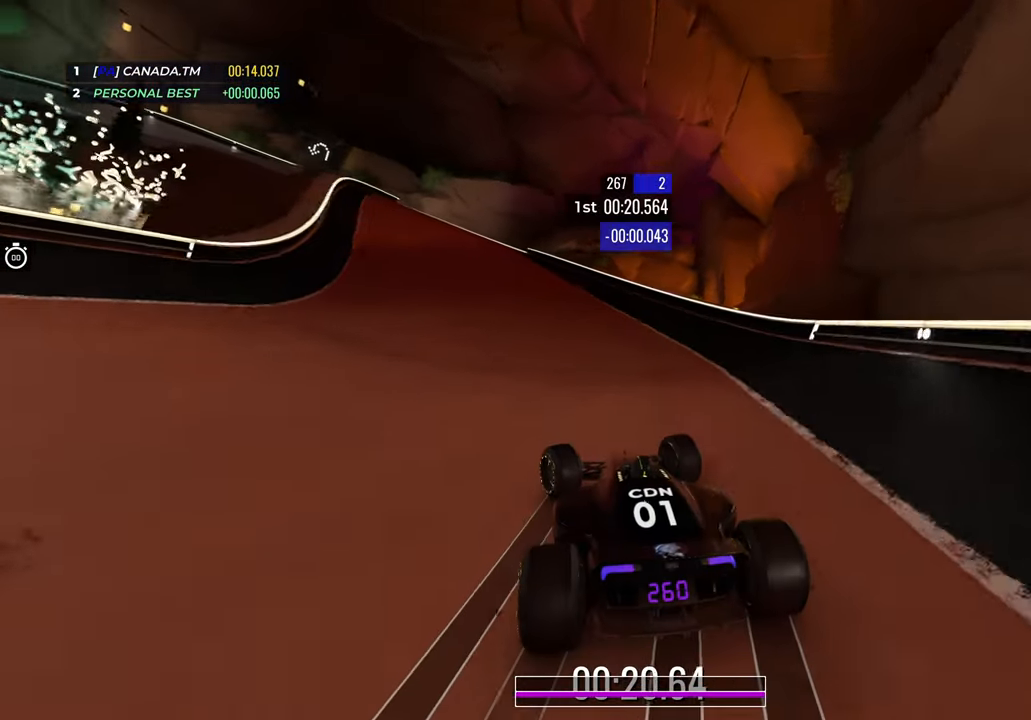
{"keys": ["up"], "events": [[267, "left", "up"]]}
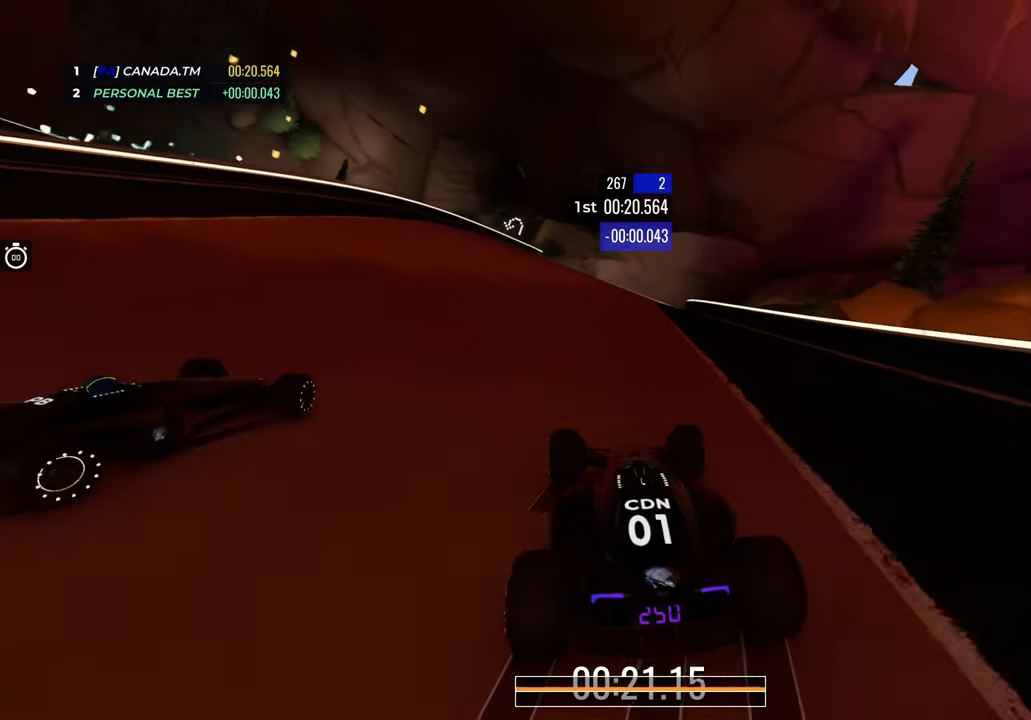
{"keys": ["up"], "events": [[233, "left", "down"], [350, "left", "up"]]}
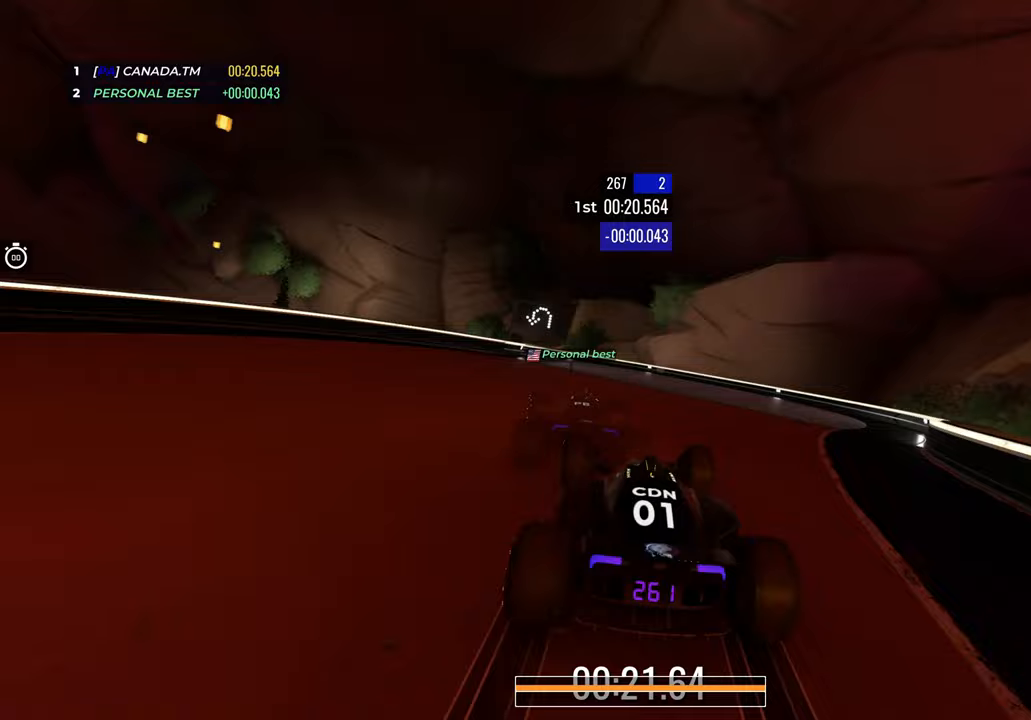
{"keys": ["down", "left", "up"], "events": [[17, "left", "down"], [450, "down", "down"]]}
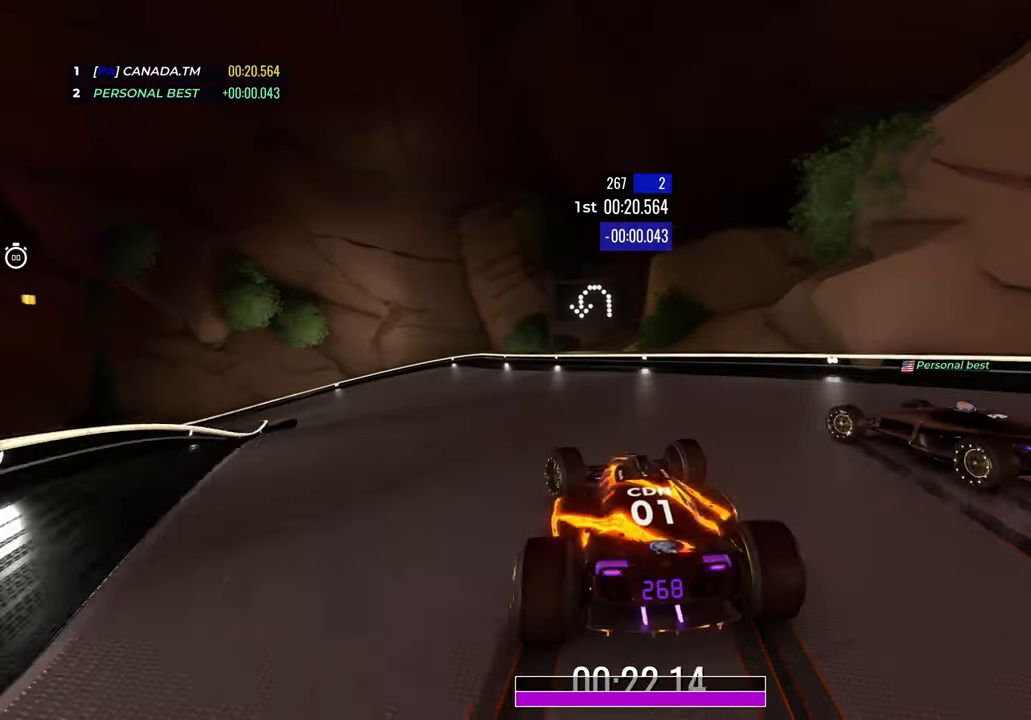
{"keys": ["left", "up"]}
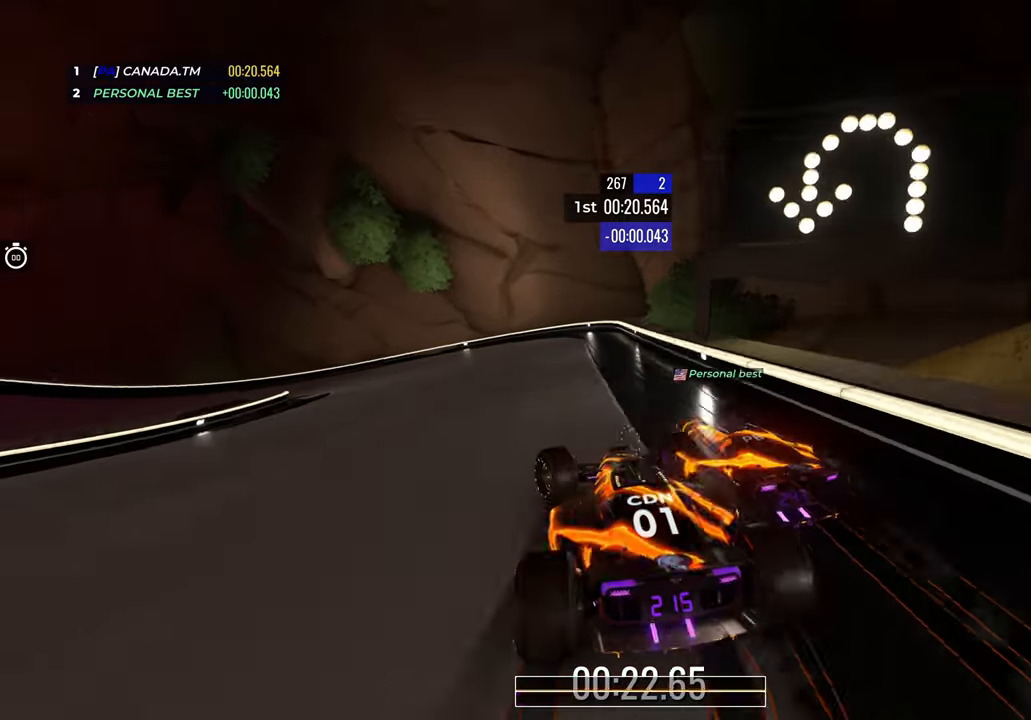
{"keys": ["left", "up"], "events": []}
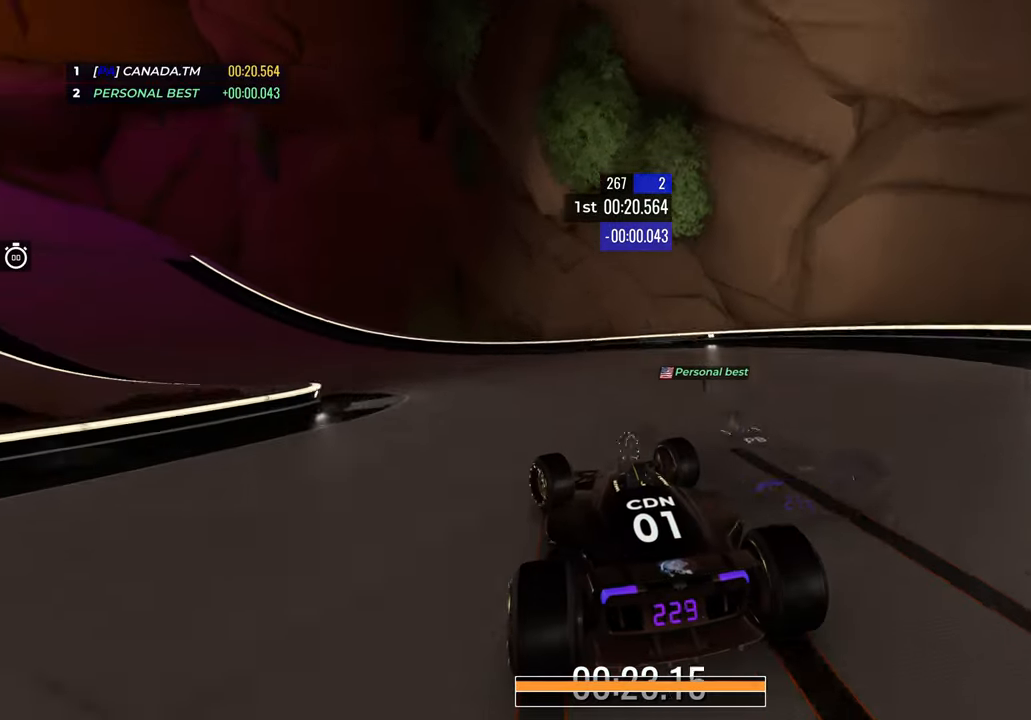
{"keys": ["left", "up"], "events": []}
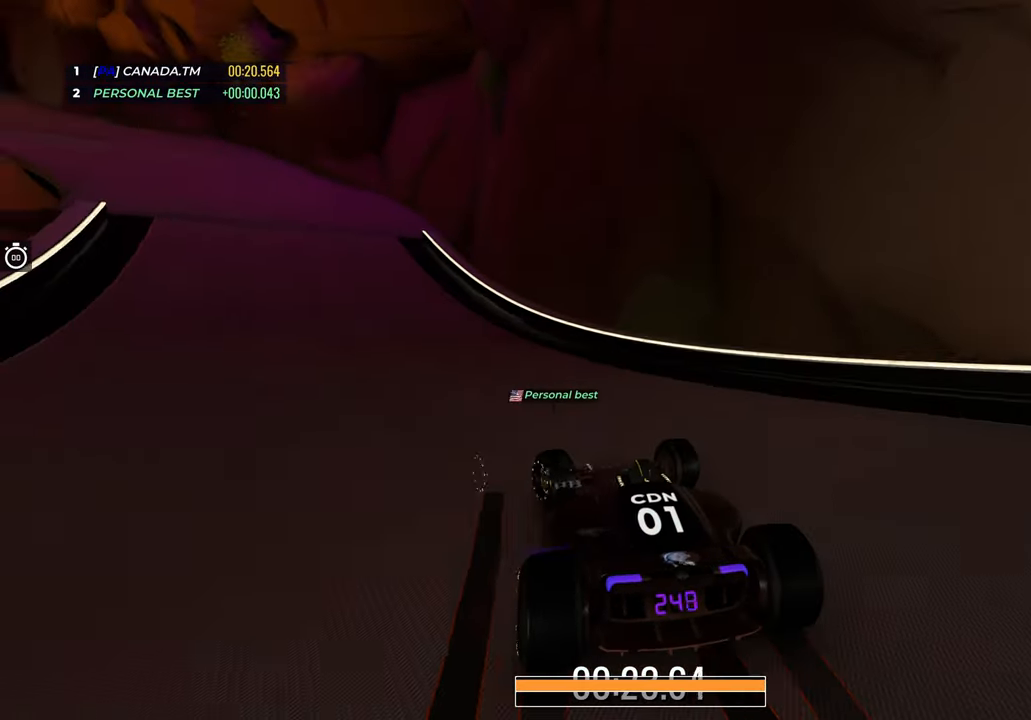
{"keys": ["left", "up"], "events": []}
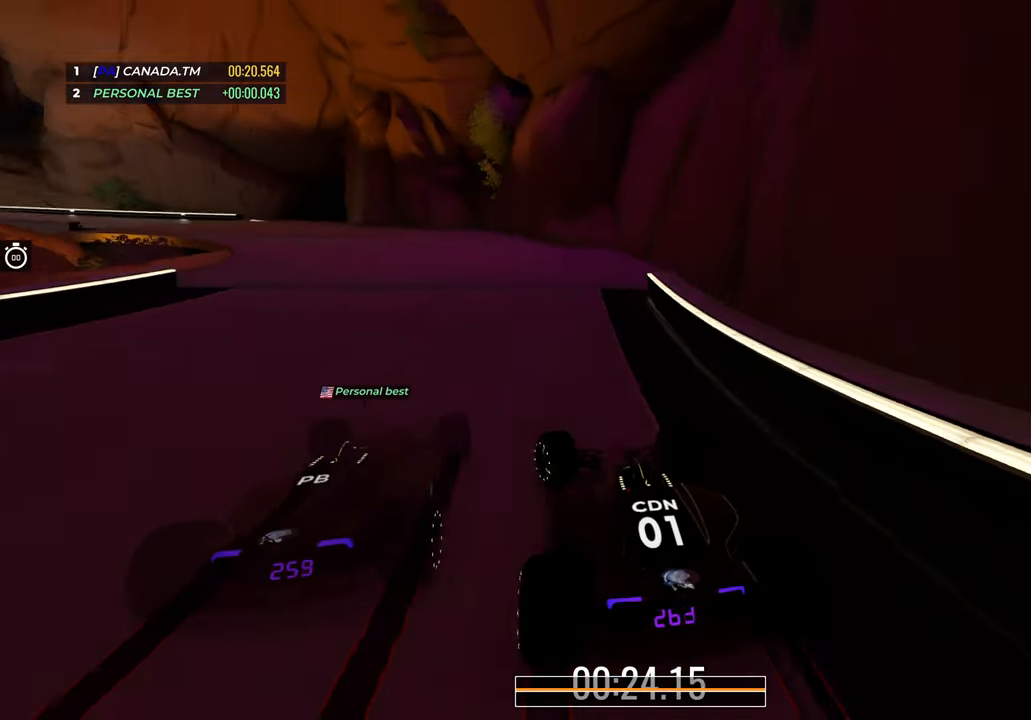
{"keys": ["left", "up"], "events": []}
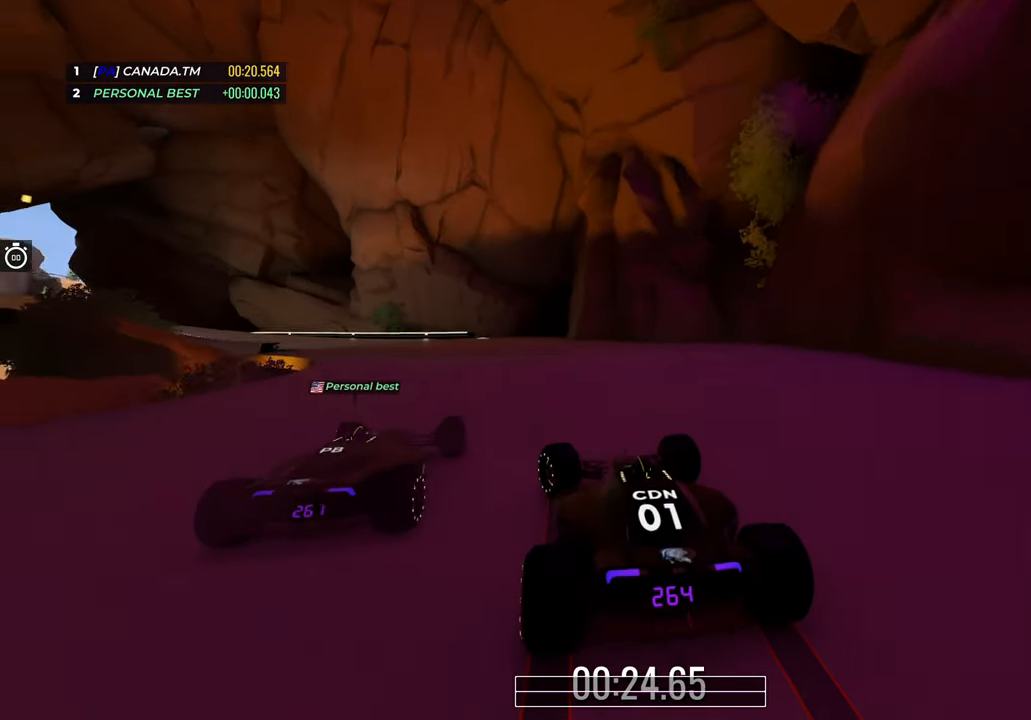
{"keys": ["left", "up"], "events": [[333, "left", "up"], [400, "left", "down"]]}
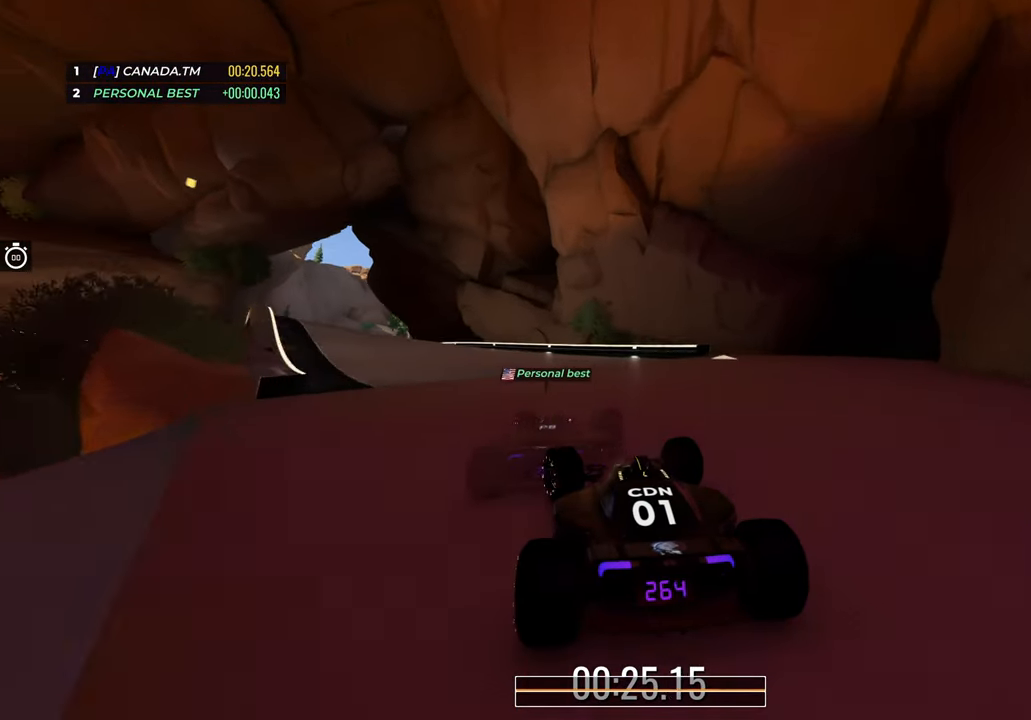
{"keys": ["left", "up"], "events": [[117, "left", "up"], [233, "left", "down"], [400, "left", "up"], [483, "left", "down"]]}
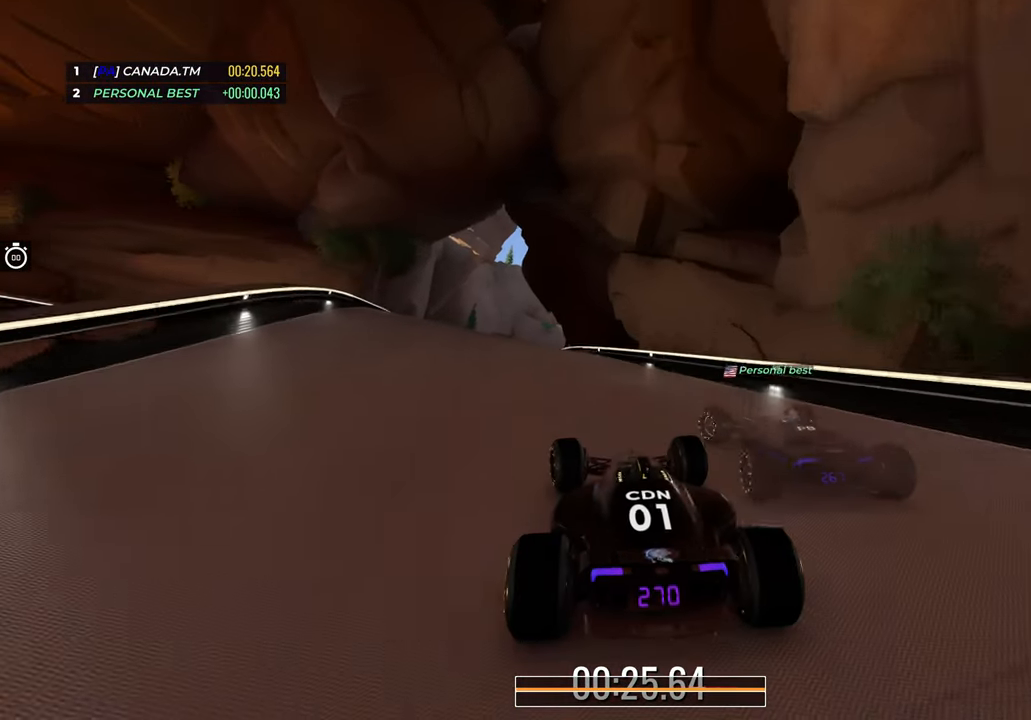
{"keys": ["up"], "events": [[433, "left", "up"]]}
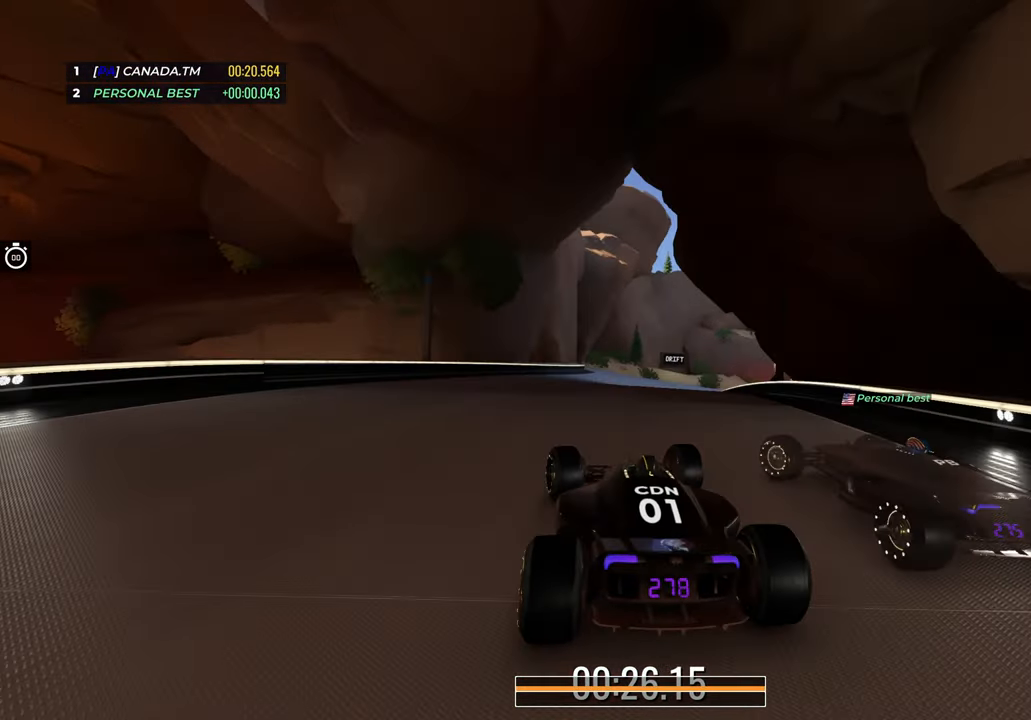
{"keys": ["right", "up"], "events": [[217, "right", "down"]]}
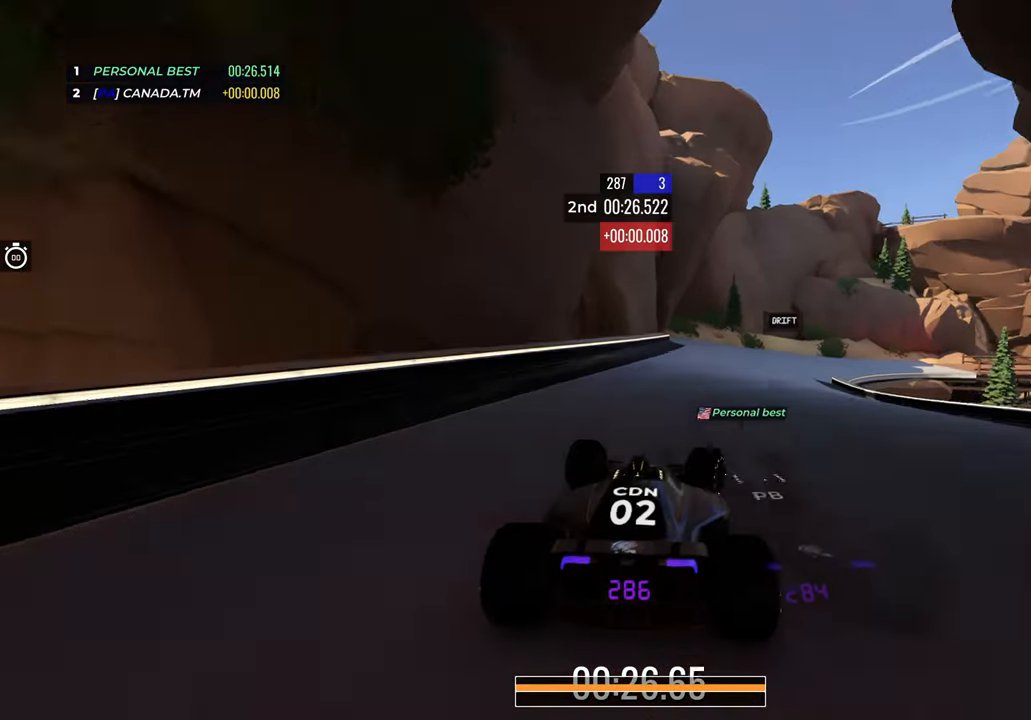
{"keys": ["down", "up"], "events": [[183, "down", "down"], [250, "right", "up"], [350, "right", "down"], [500, "right", "up"]]}
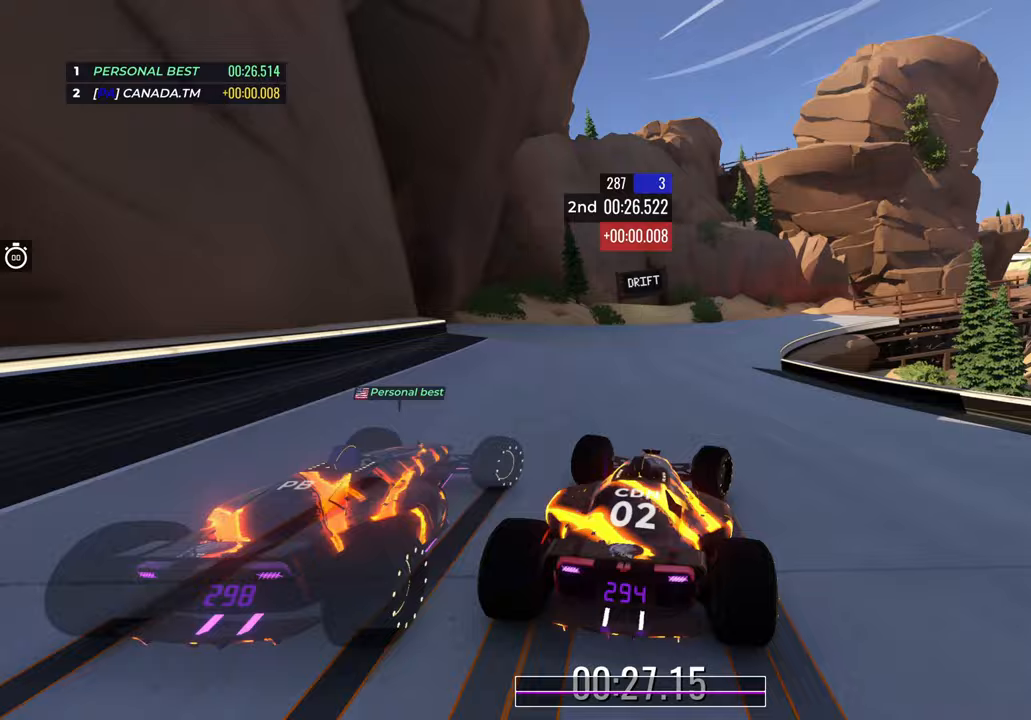
{"keys": ["right", "up"], "events": [[50, "right", "down"], [317, "down", "up"]]}
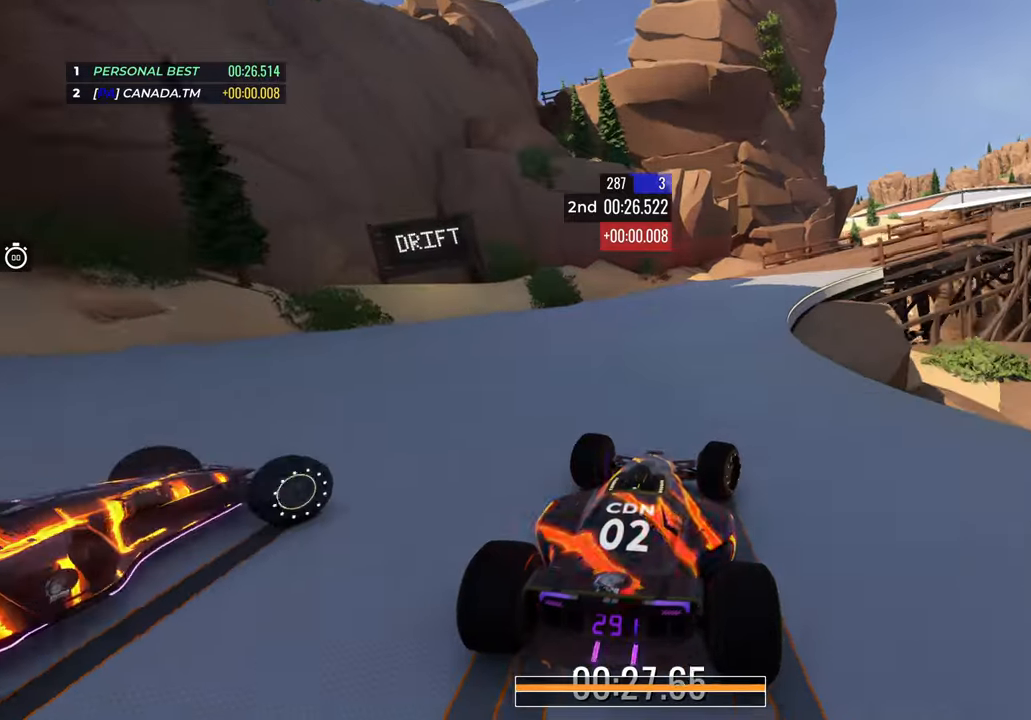
{"keys": ["right", "up"], "events": []}
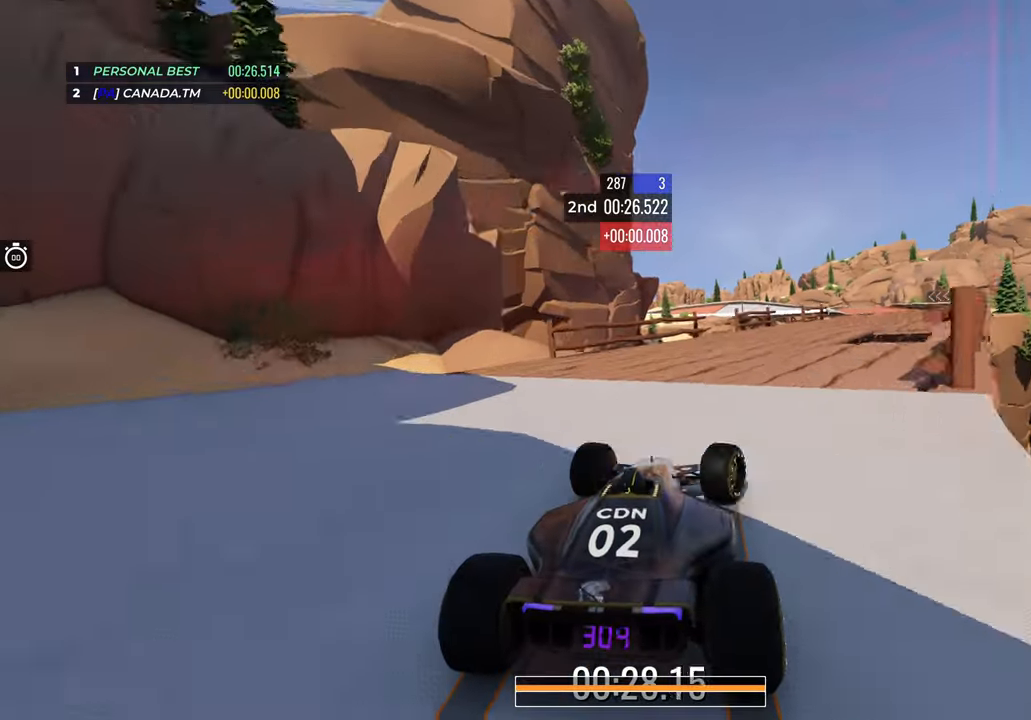
{"keys": ["right", "up"], "events": []}
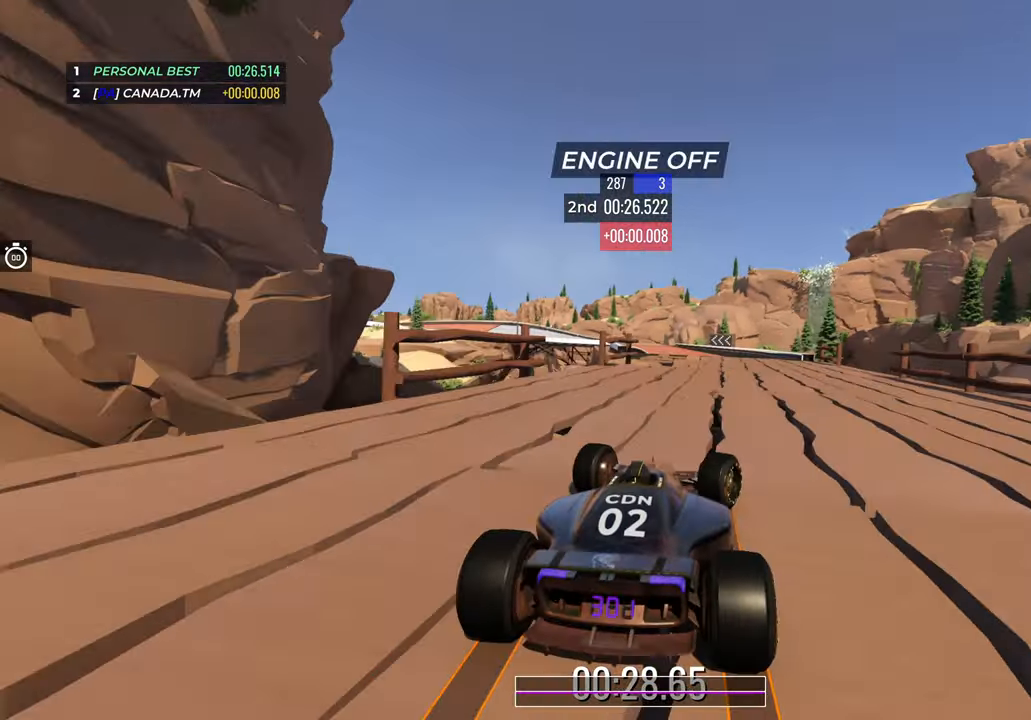
{"keys": ["left", "up"], "events": [[83, "right", "up"], [150, "right", "down"], [267, "right", "up"], [350, "left", "down"]]}